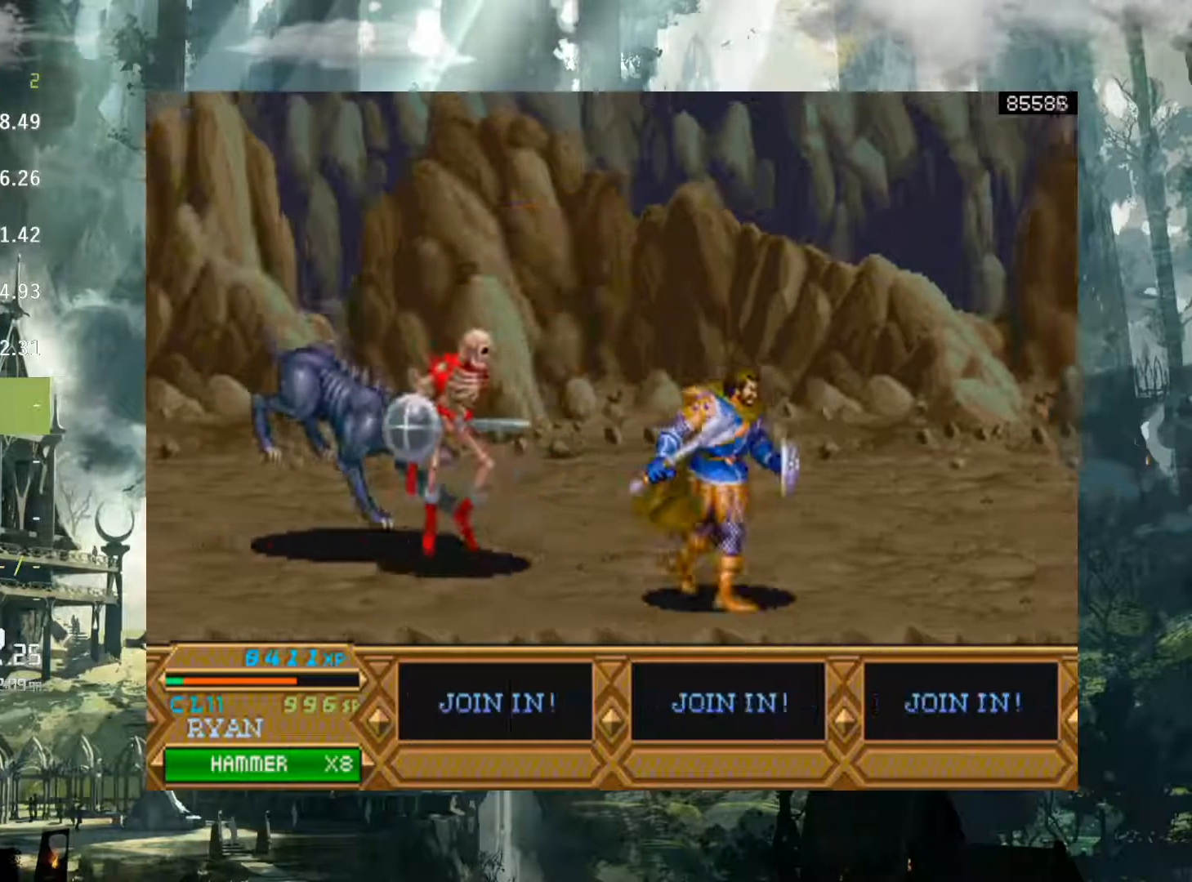
Gameplay with a controller (Xbox layout); each line is a JSON object with the inputs held at the frame after it. "events" lists button and stick changes between this image and that frame as [ms after this image, input, new state], when the widget could be followed in between. Not read: L3 R3 START left_stick right_stick.
{"buttons": ["A", "DPAD_LEFT"], "events": [[67, "DPAD_UP", "down"], [117, "DPAD_RIGHT", "up"], [300, "DPAD_LEFT", "down"], [333, "DPAD_UP", "up"], [500, "A", "down"]]}
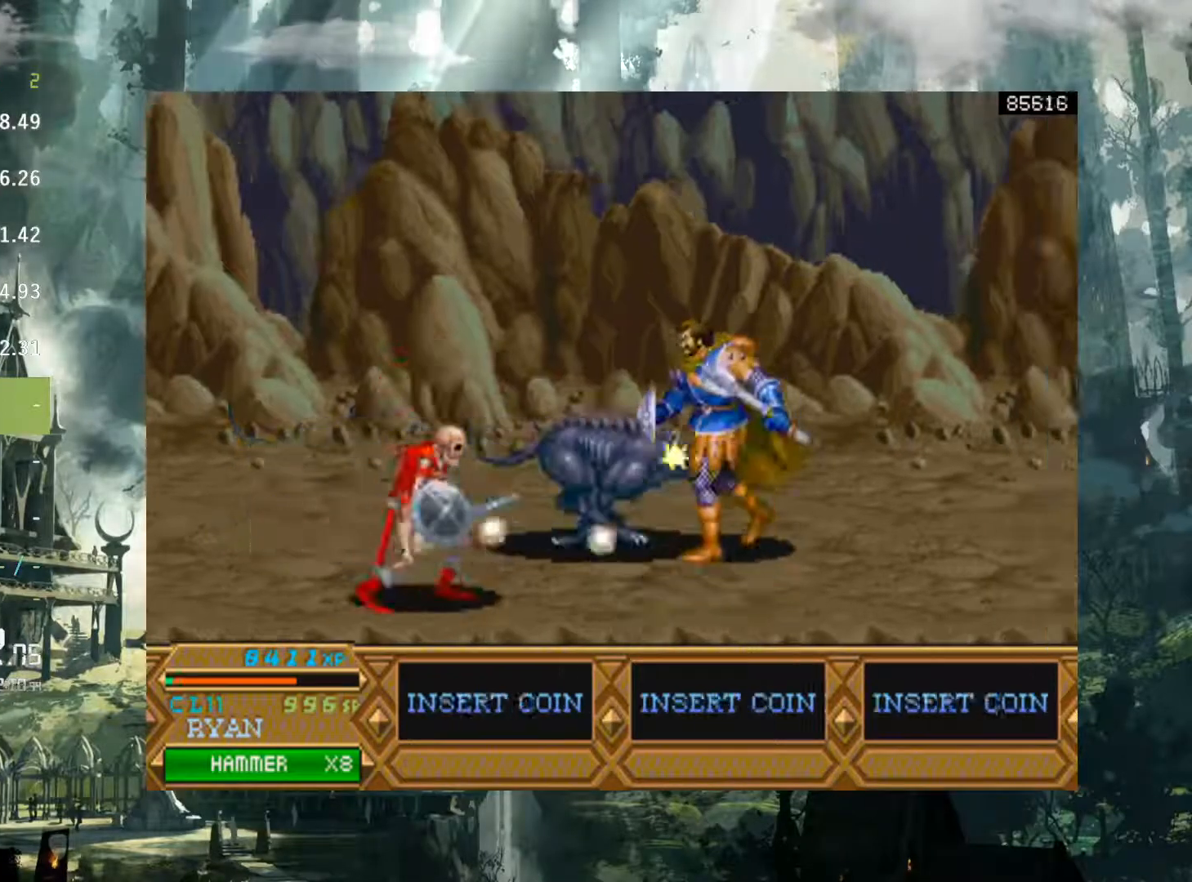
{"buttons": ["DPAD_LEFT"], "events": [[83, "A", "up"]]}
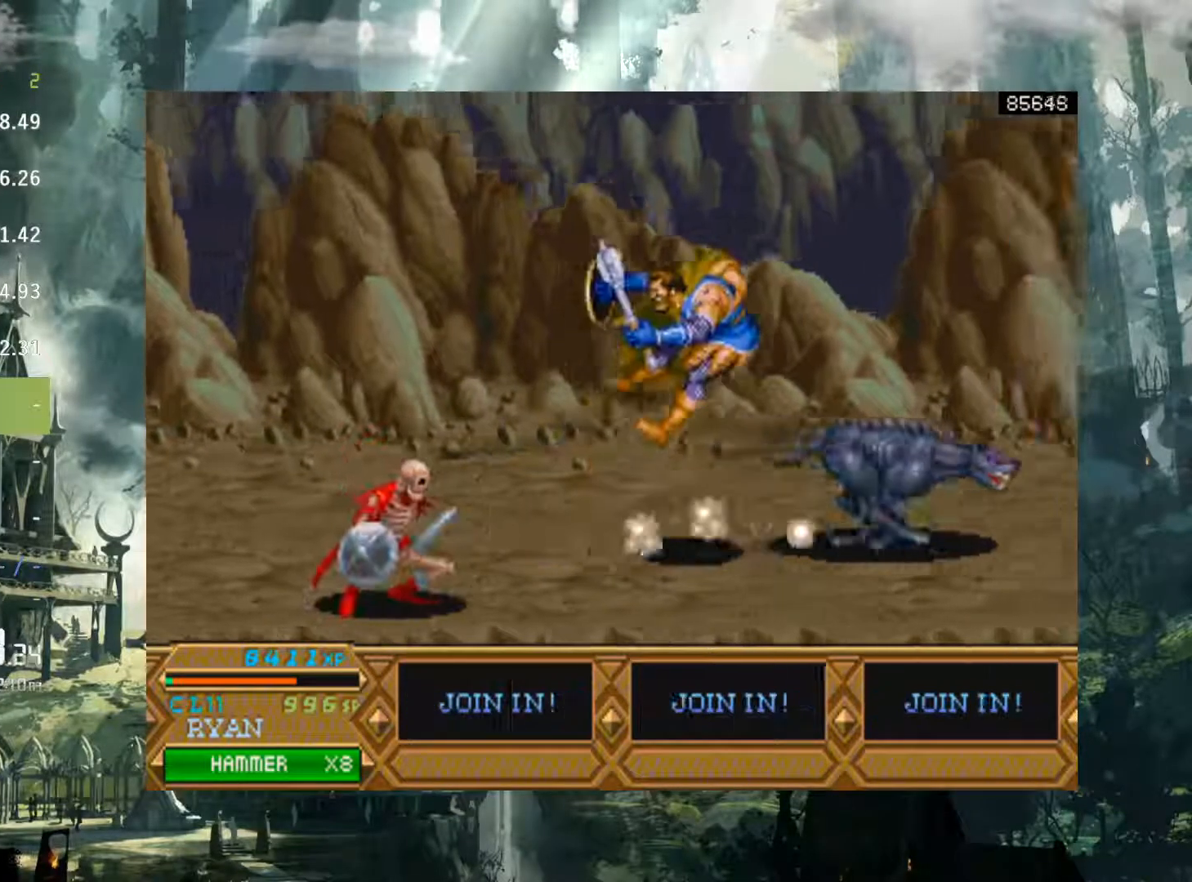
{"buttons": [], "events": [[183, "DPAD_LEFT", "up"]]}
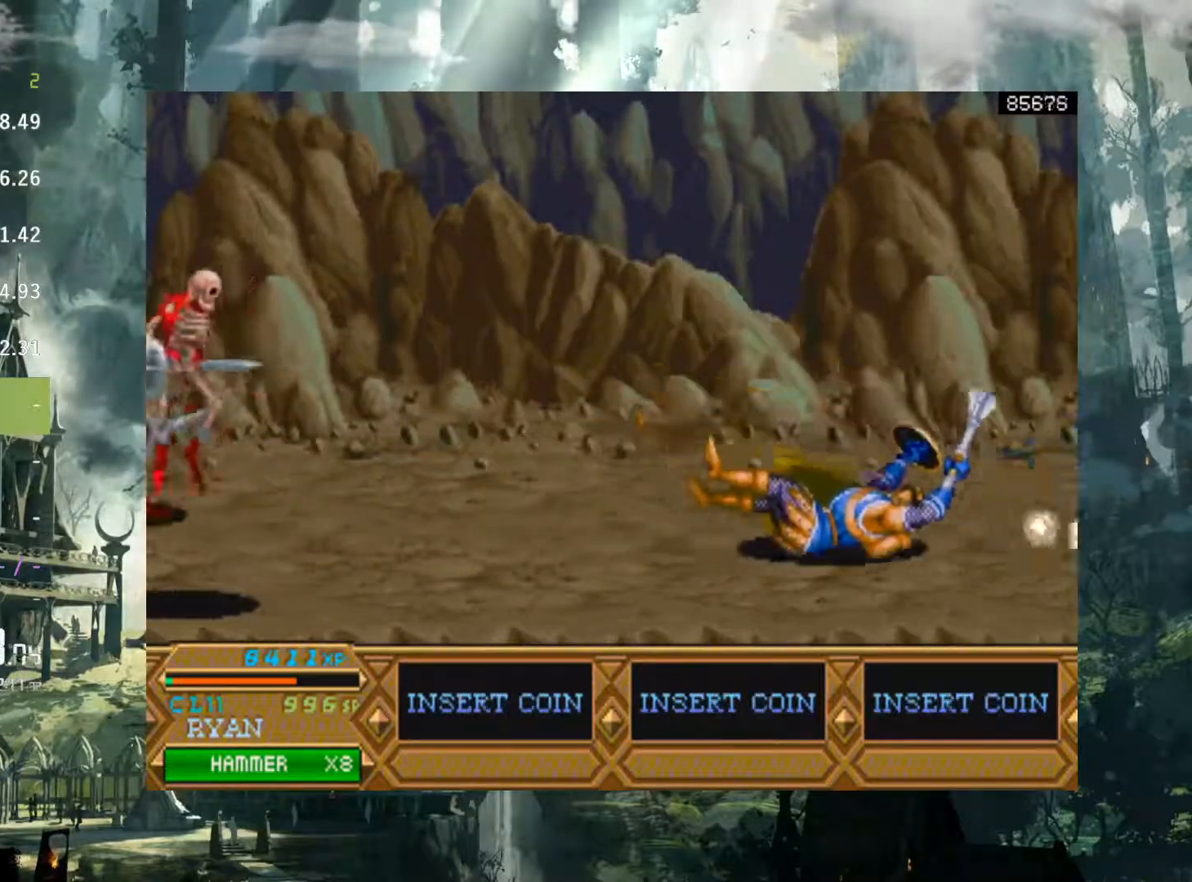
{"buttons": ["DPAD_RIGHT"], "events": [[383, "DPAD_RIGHT", "down"]]}
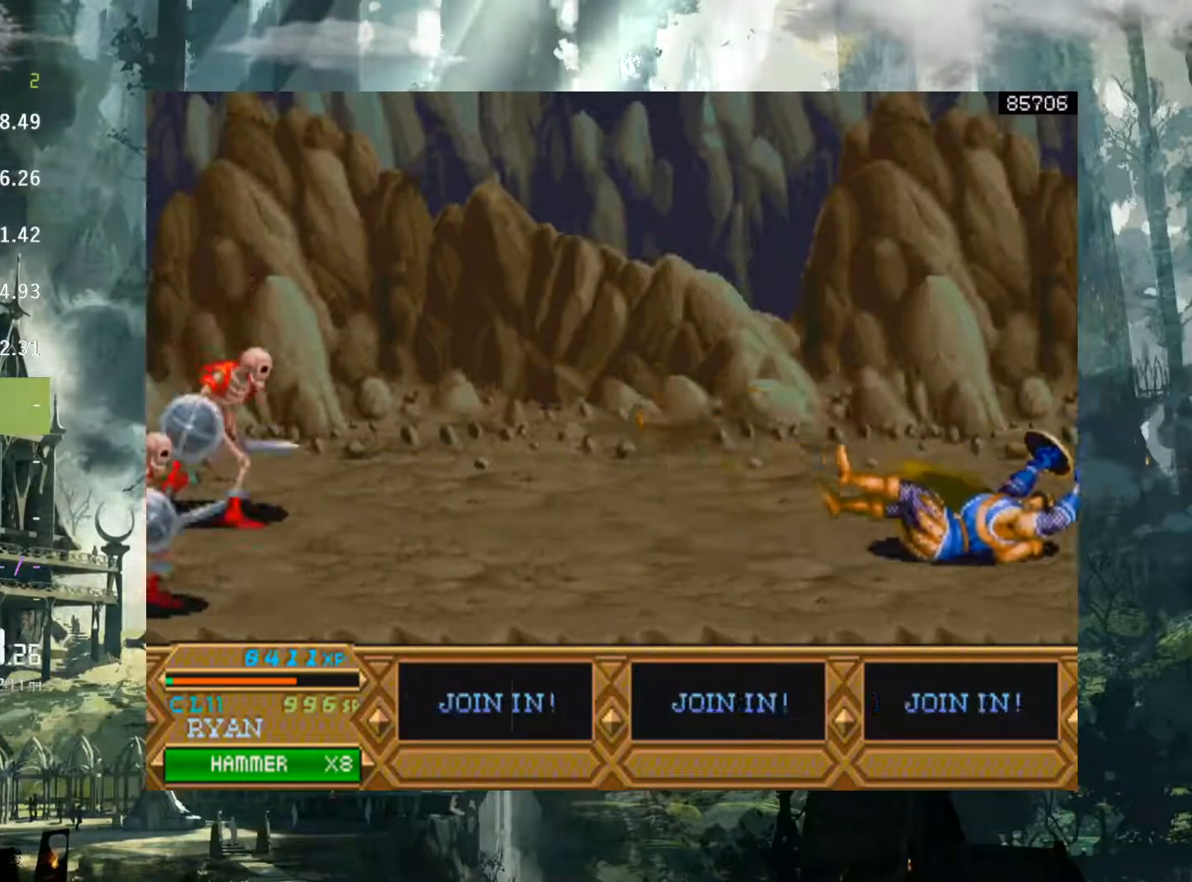
{"buttons": ["DPAD_RIGHT"], "events": [[117, "DPAD_RIGHT", "up"], [283, "DPAD_RIGHT", "down"]]}
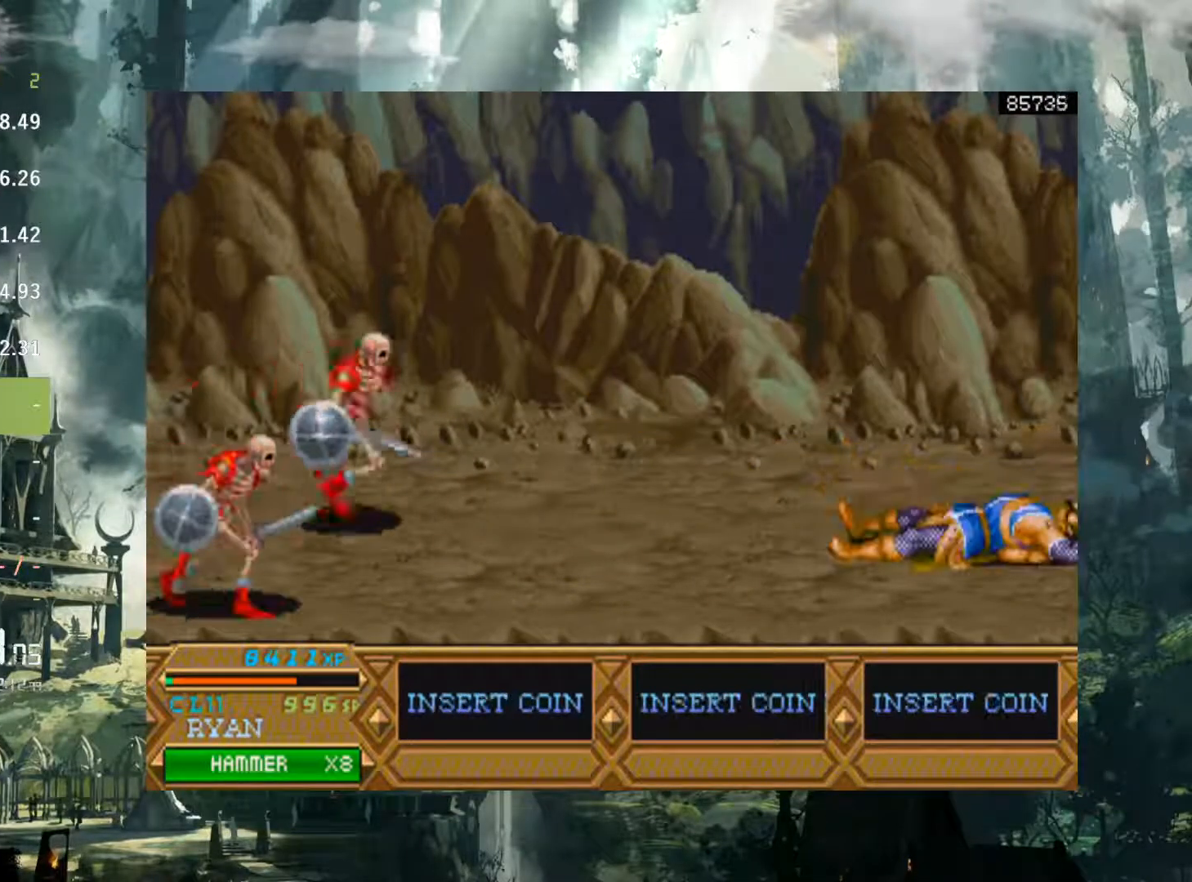
{"buttons": ["DPAD_RIGHT"], "events": [[50, "DPAD_RIGHT", "up"], [283, "DPAD_RIGHT", "down"]]}
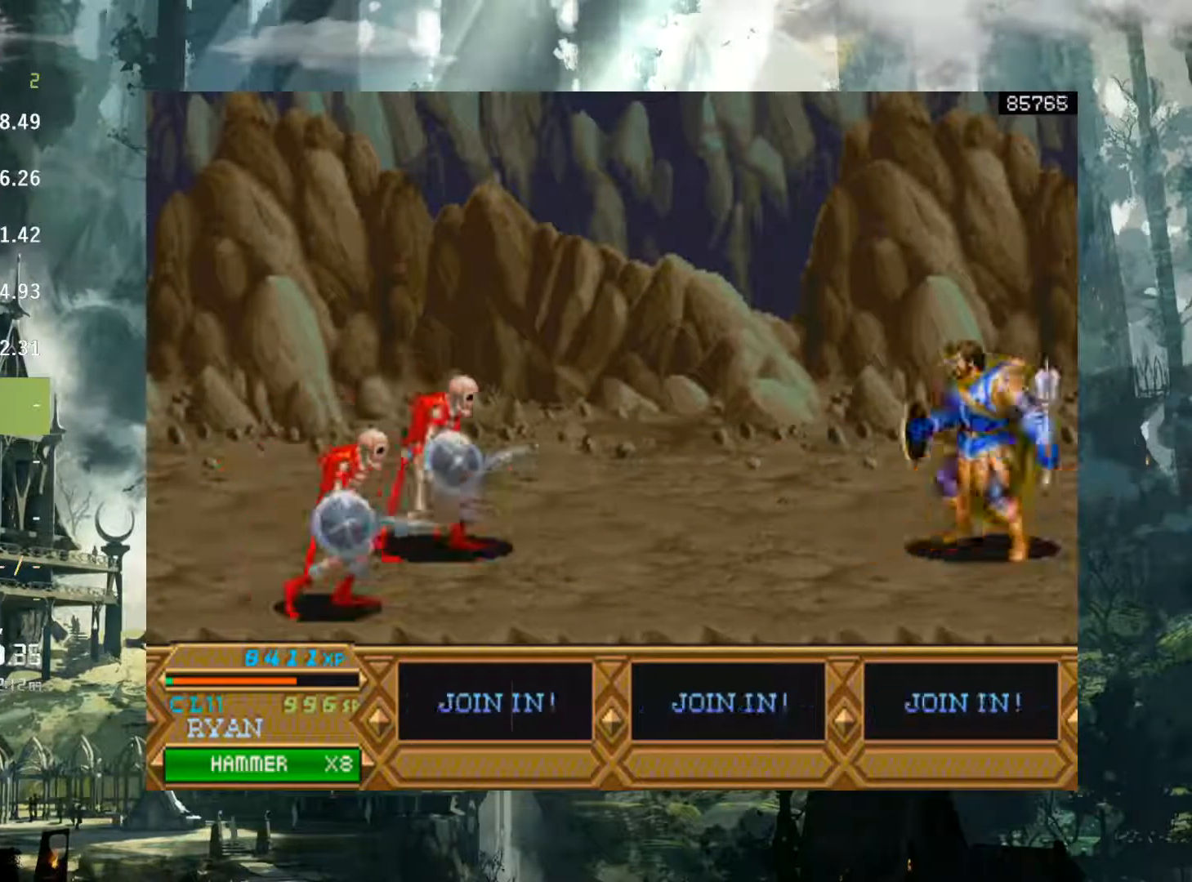
{"buttons": [], "events": [[50, "A", "down"], [133, "A", "up"], [300, "DPAD_RIGHT", "up"]]}
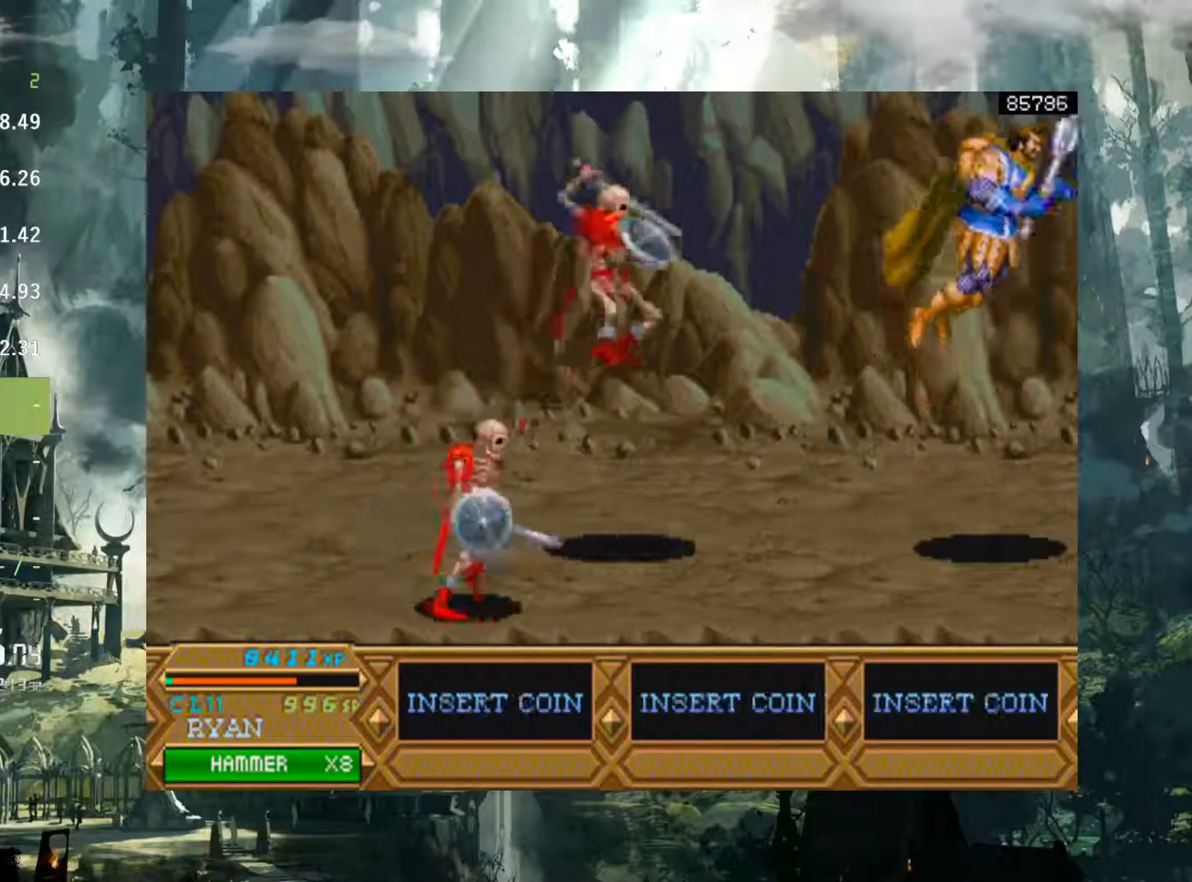
{"buttons": ["DPAD_RIGHT"], "events": [[133, "X", "down"], [150, "DPAD_RIGHT", "down"], [250, "X", "up"], [383, "X", "down"], [467, "X", "up"]]}
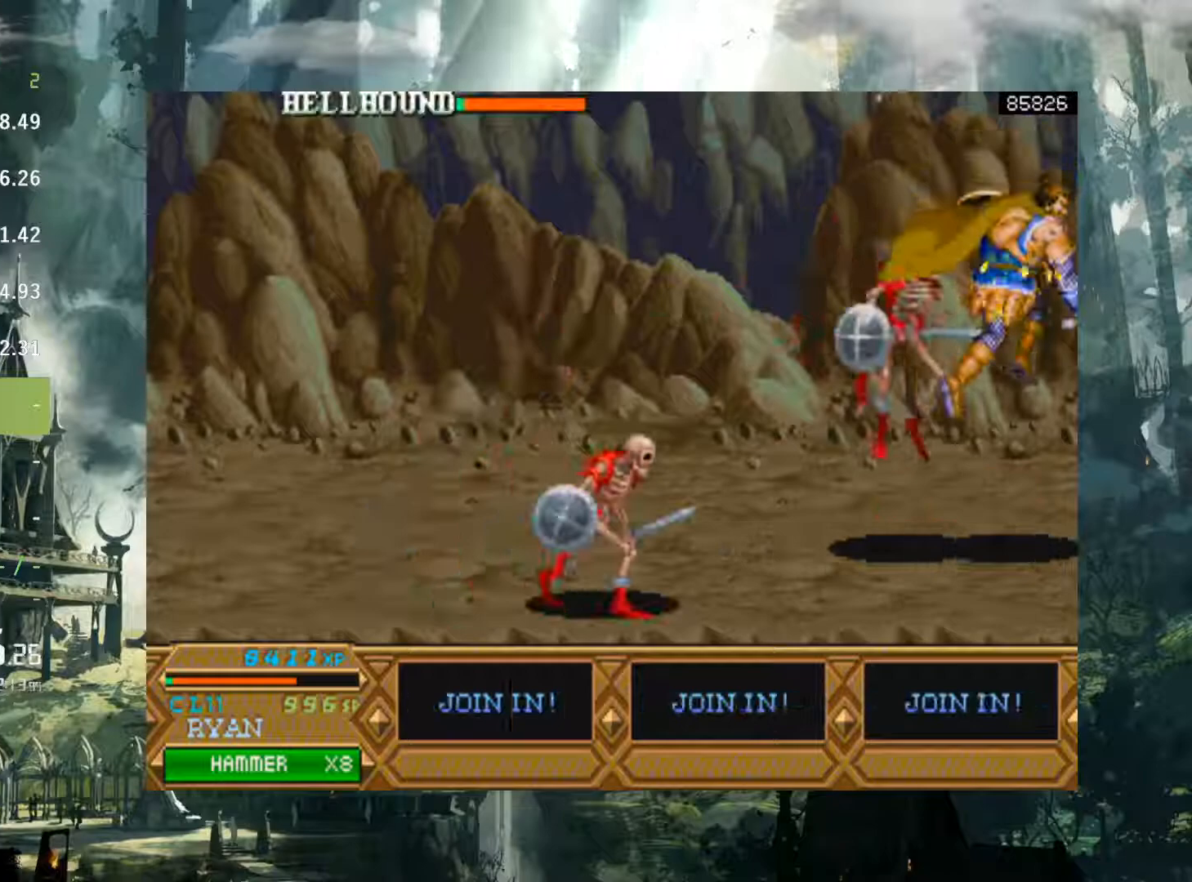
{"buttons": ["X", "DPAD_LEFT"], "events": [[67, "X", "down"], [133, "X", "up"], [250, "DPAD_RIGHT", "up"], [267, "X", "down"], [333, "X", "up"], [383, "DPAD_LEFT", "down"], [467, "X", "down"]]}
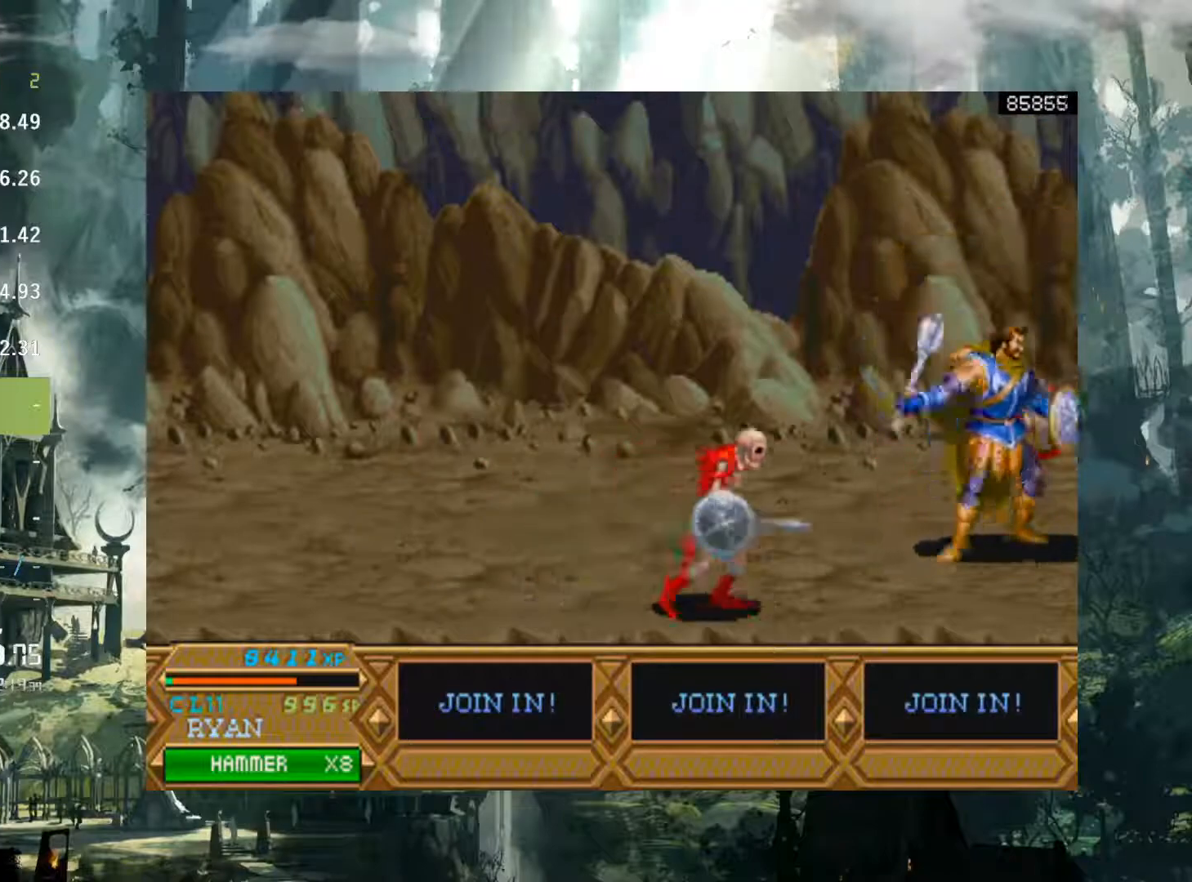
{"buttons": ["DPAD_LEFT"], "events": [[50, "X", "up"], [167, "X", "down"], [267, "X", "up"]]}
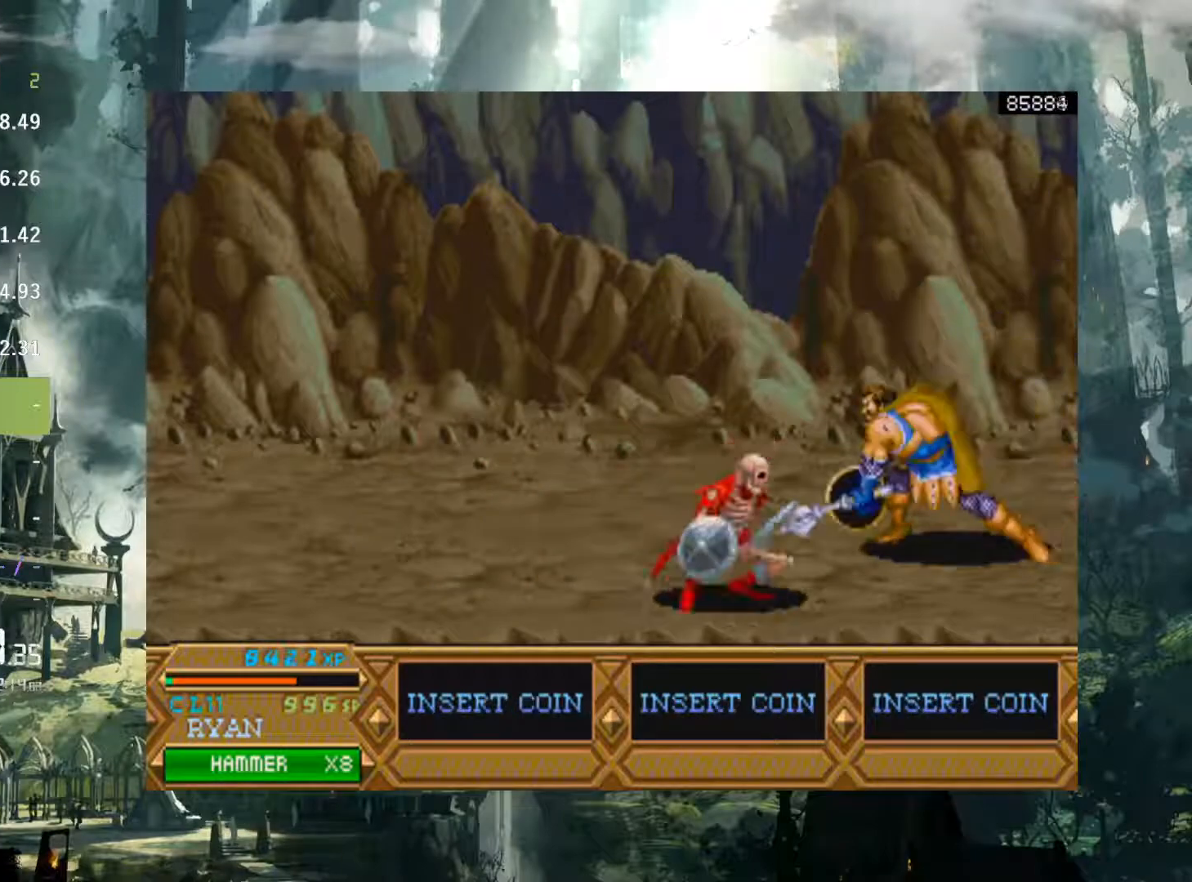
{"buttons": ["DPAD_LEFT"], "events": [[283, "A", "down"], [417, "A", "up"]]}
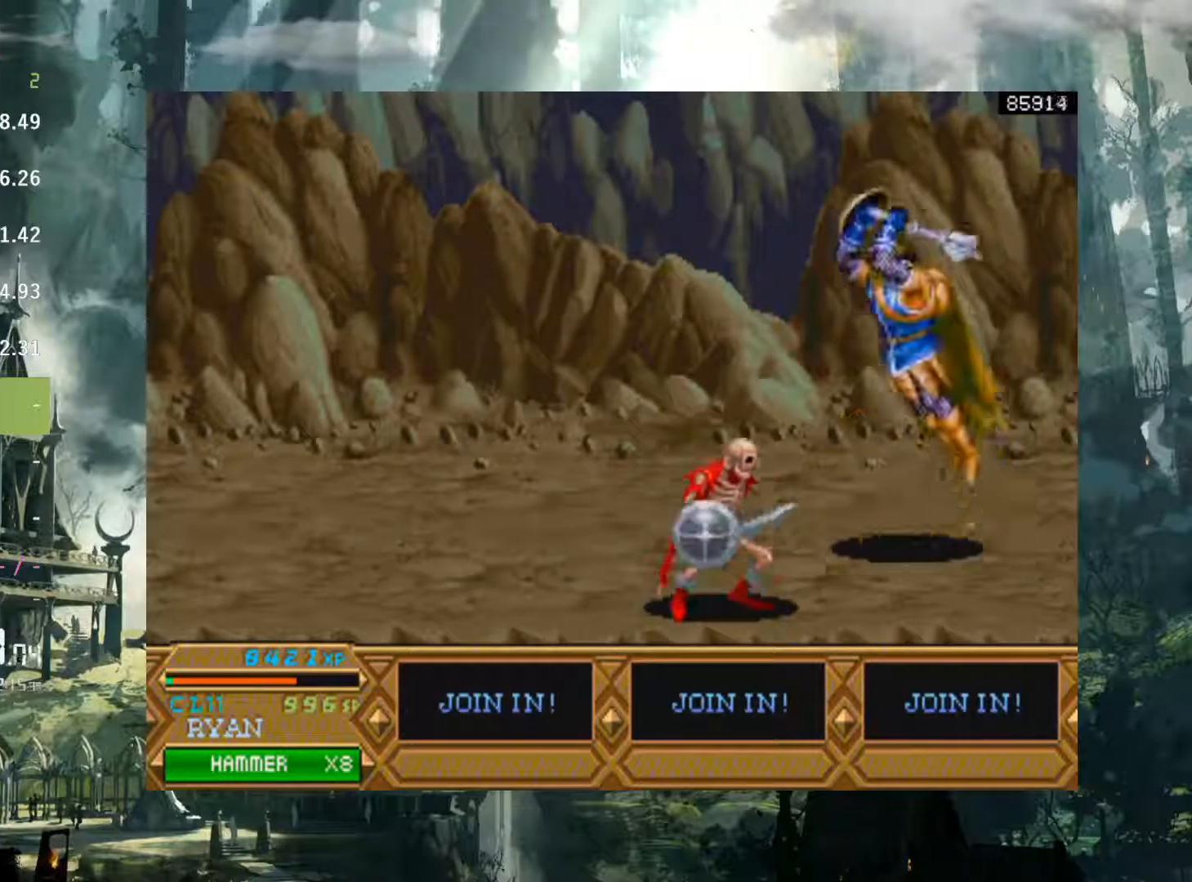
{"buttons": ["DPAD_LEFT"], "events": []}
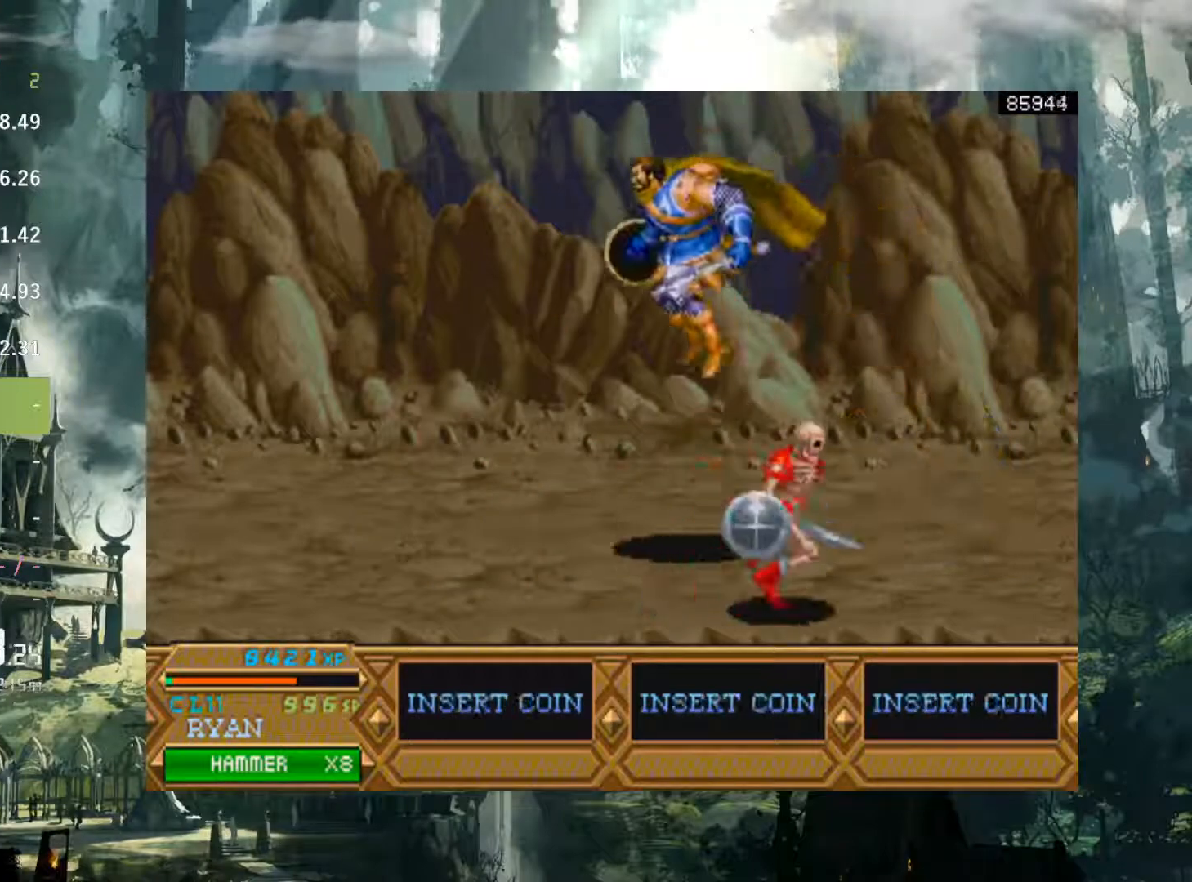
{"buttons": ["DPAD_LEFT"], "events": []}
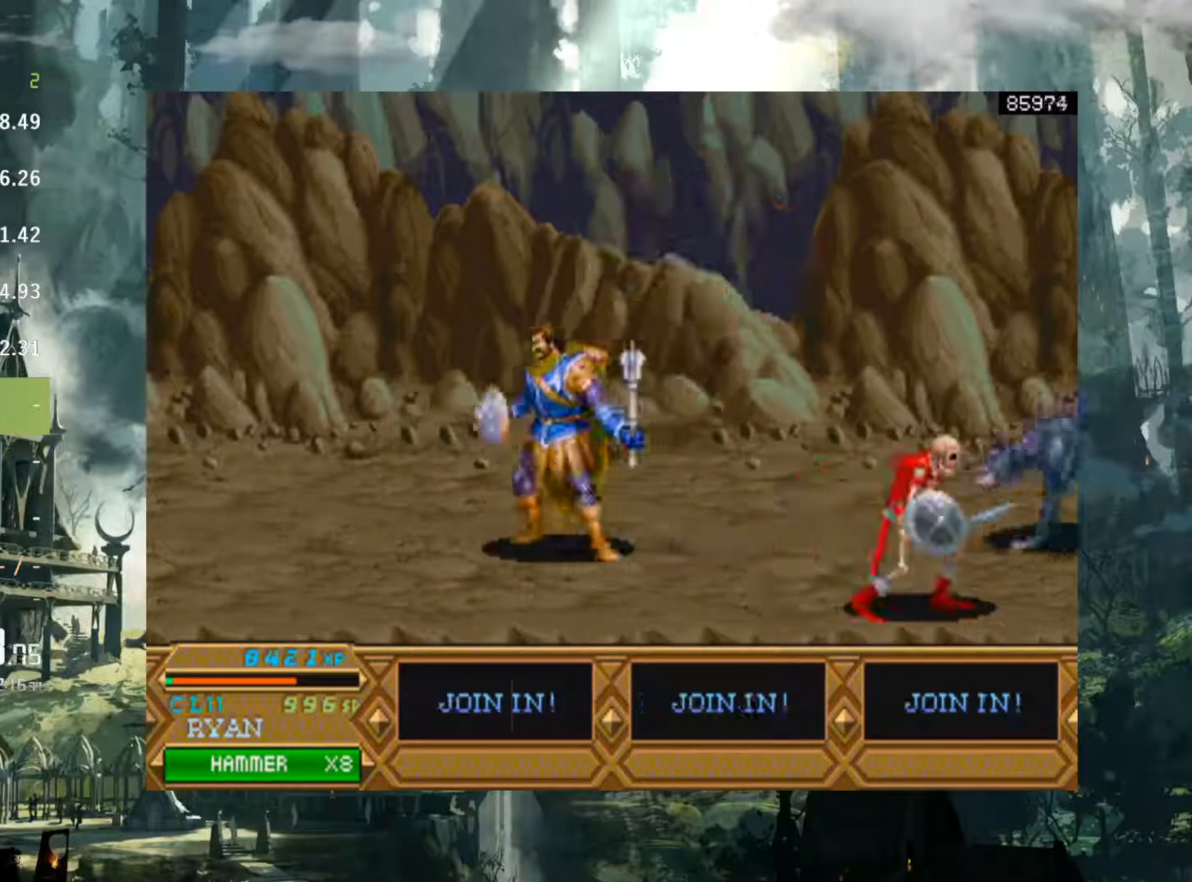
{"buttons": ["DPAD_LEFT"], "events": []}
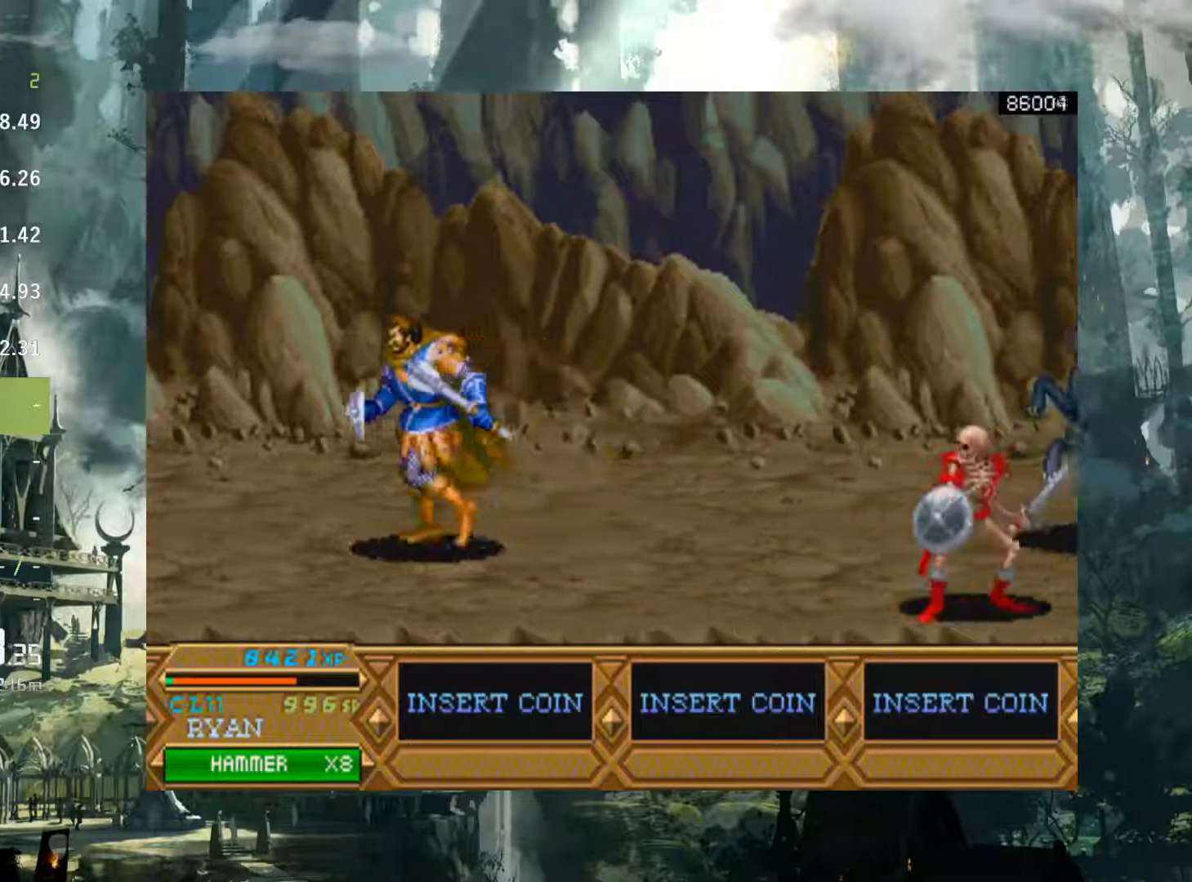
{"buttons": [], "events": [[50, "DPAD_LEFT", "up"], [50, "DPAD_RIGHT", "down"], [267, "DPAD_RIGHT", "up"]]}
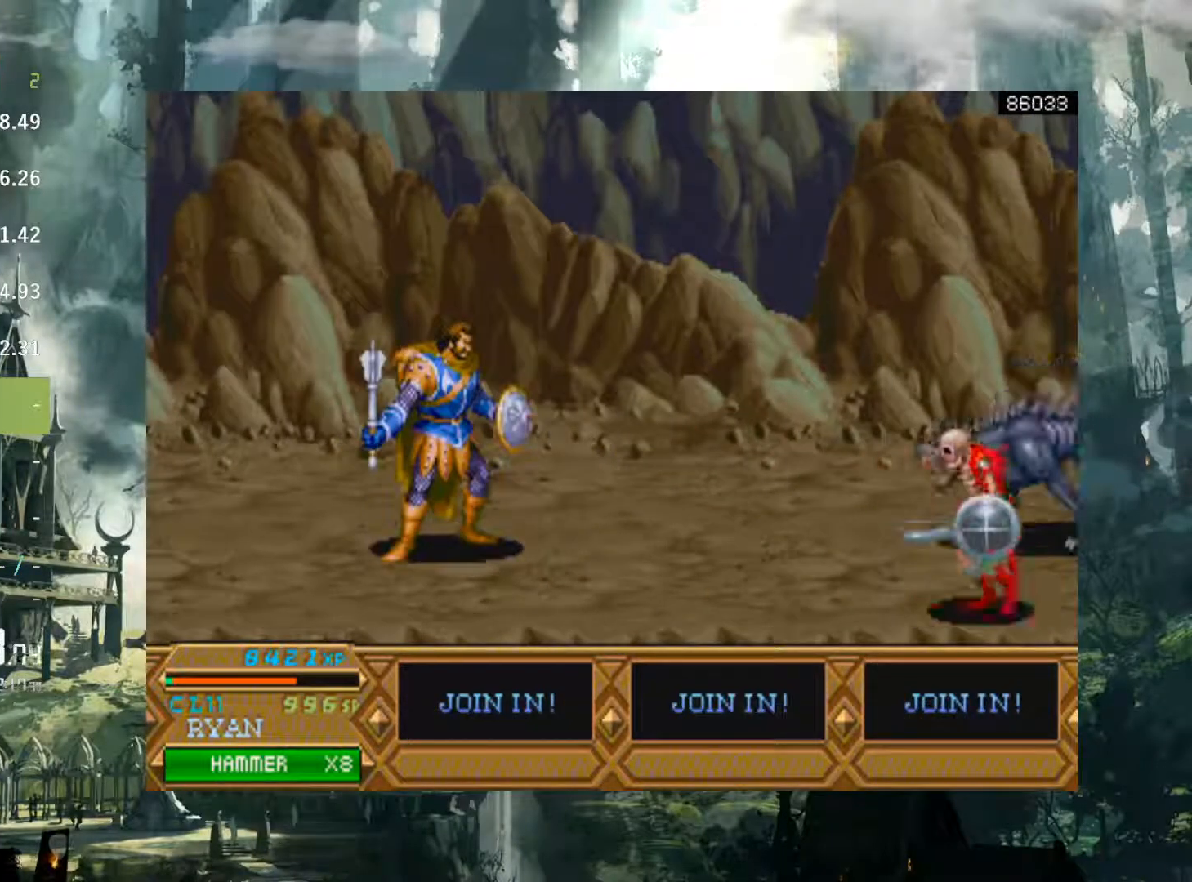
{"buttons": ["DPAD_DOWN"], "events": [[100, "DPAD_DOWN", "down"], [117, "DPAD_DOWN", "up"], [117, "DPAD_LEFT", "down"], [133, "DPAD_DOWN", "down"], [500, "DPAD_LEFT", "up"]]}
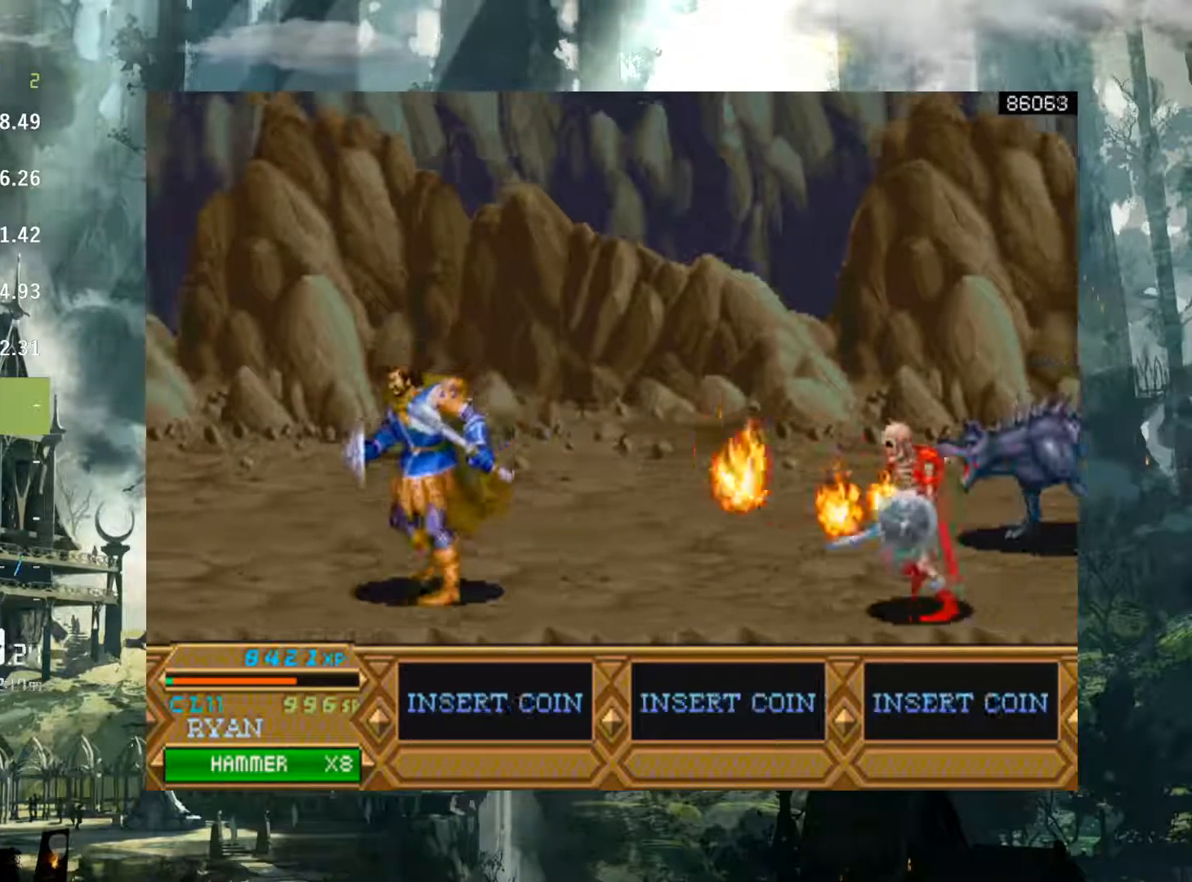
{"buttons": [], "events": [[150, "DPAD_DOWN", "up"], [167, "DPAD_RIGHT", "down"], [367, "DPAD_RIGHT", "up"]]}
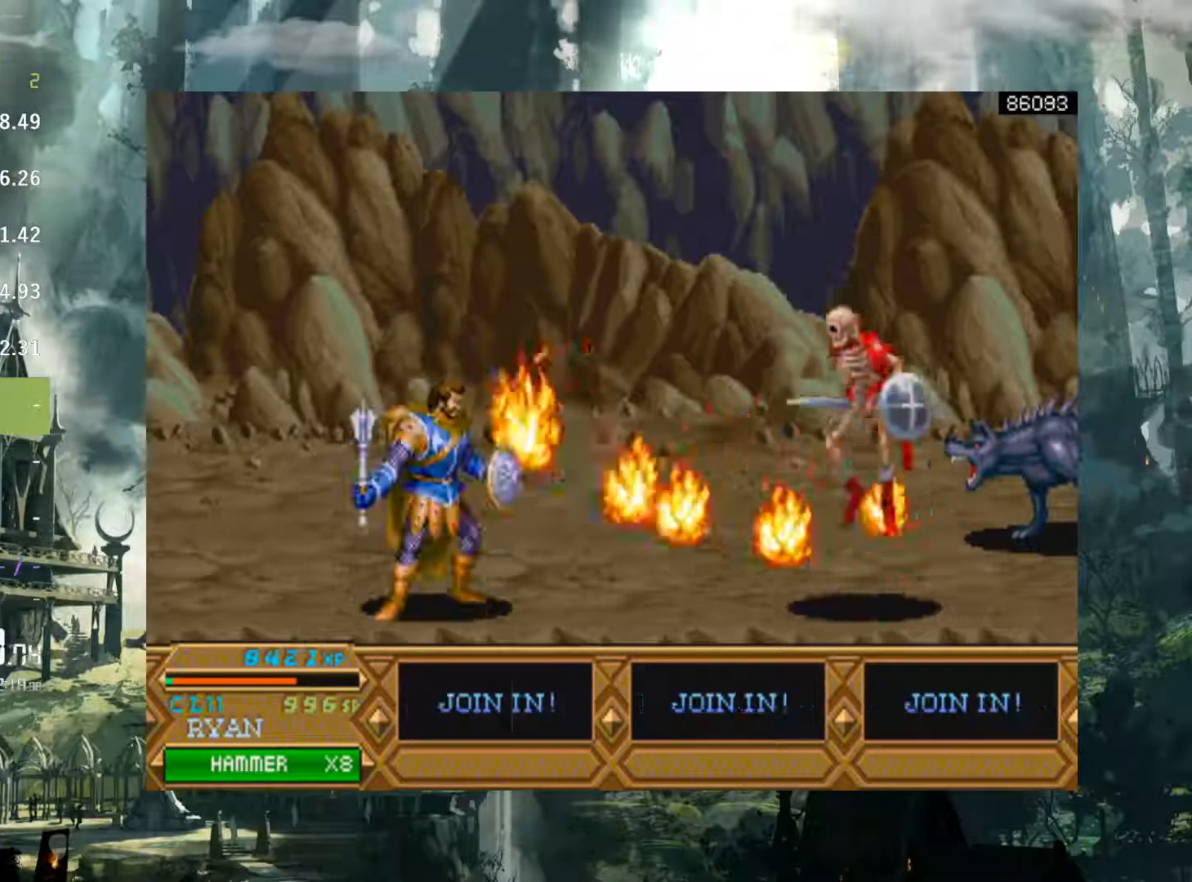
{"buttons": [], "events": []}
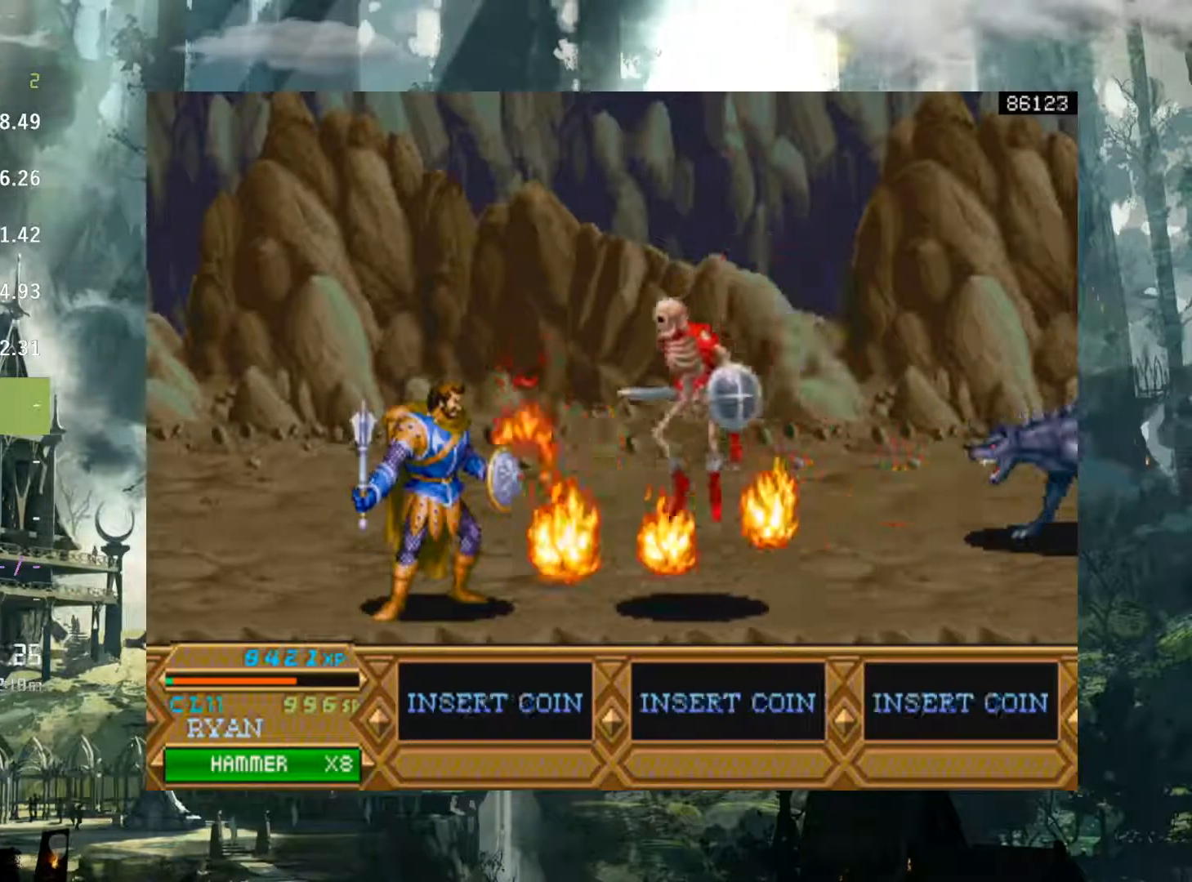
{"buttons": [], "events": [[233, "DPAD_RIGHT", "down"], [300, "X", "down"], [417, "DPAD_RIGHT", "up"], [417, "X", "up"]]}
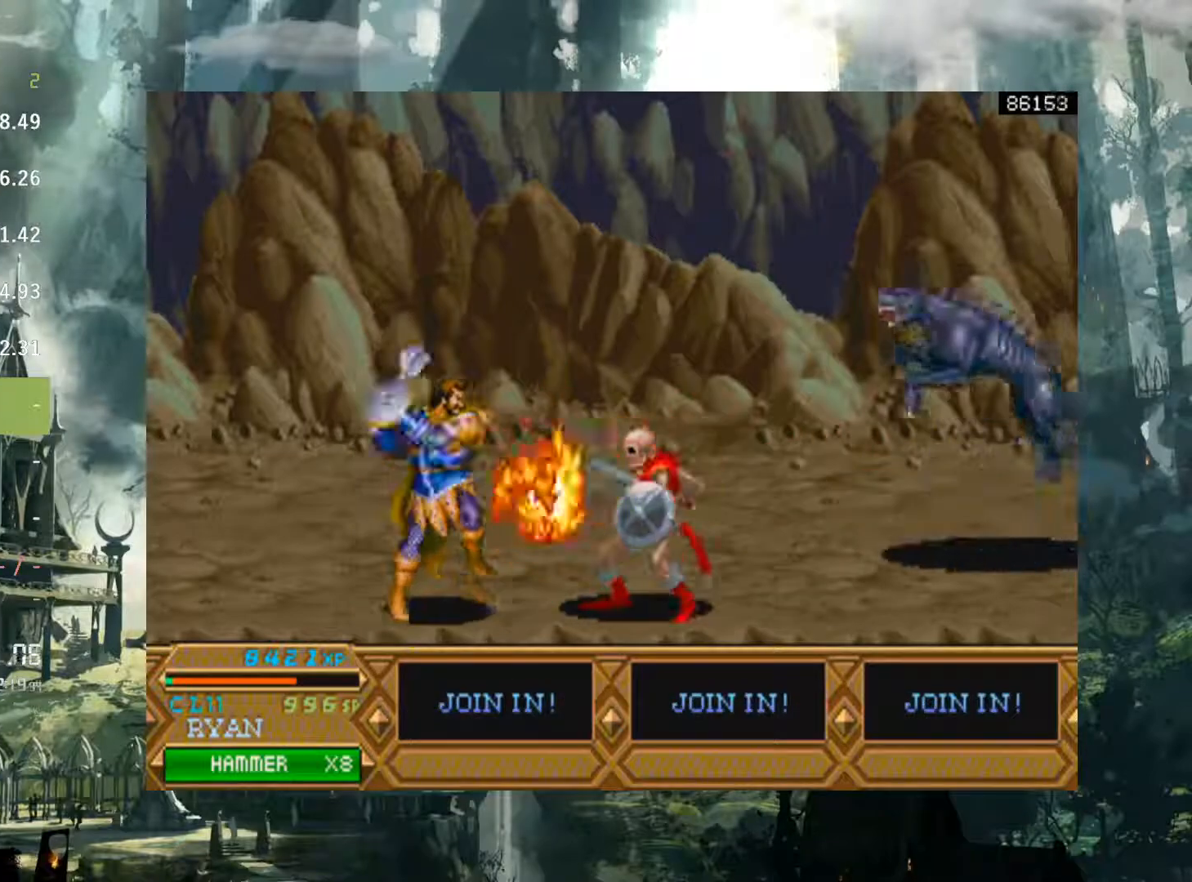
{"buttons": [], "events": [[17, "X", "down"], [83, "X", "up"], [117, "DPAD_RIGHT", "down"], [167, "X", "down"], [250, "X", "up"], [433, "DPAD_RIGHT", "up"]]}
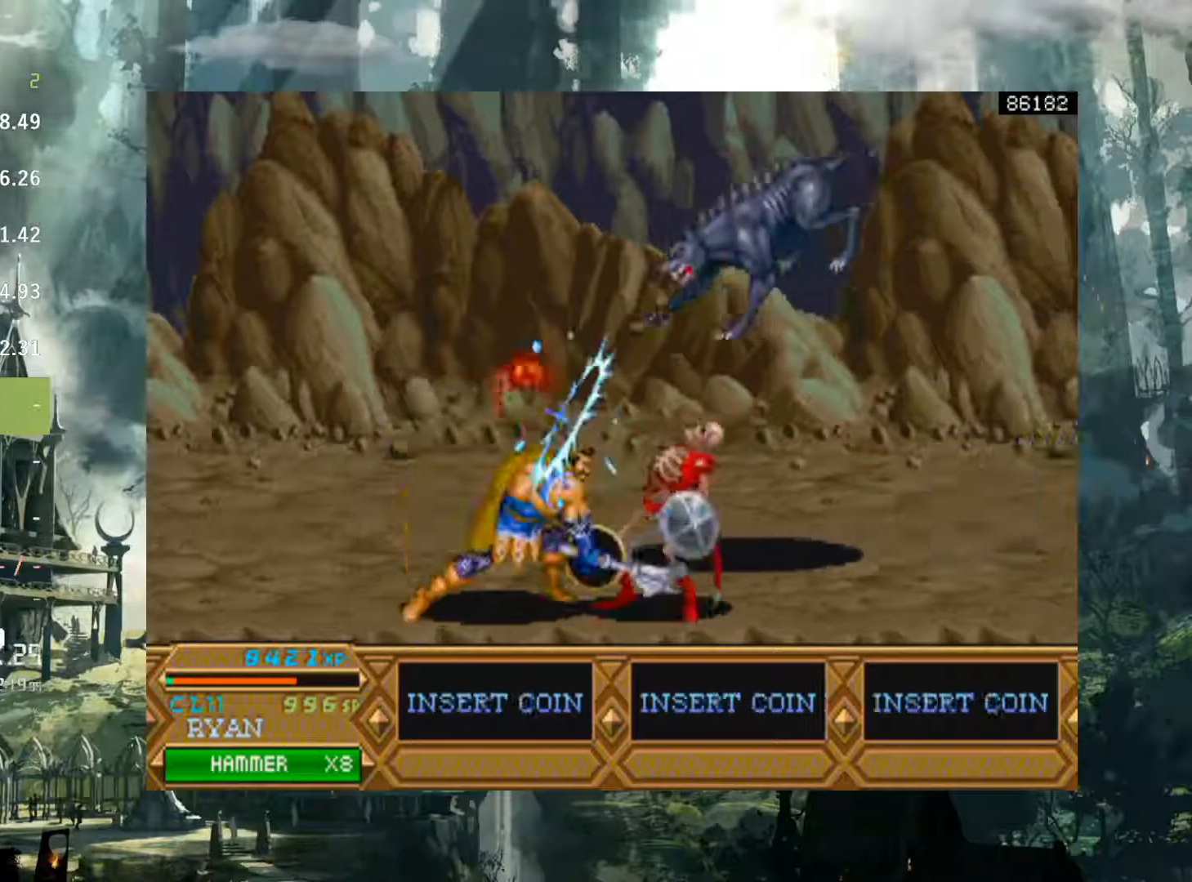
{"buttons": ["DPAD_UP"], "events": [[433, "DPAD_UP", "down"]]}
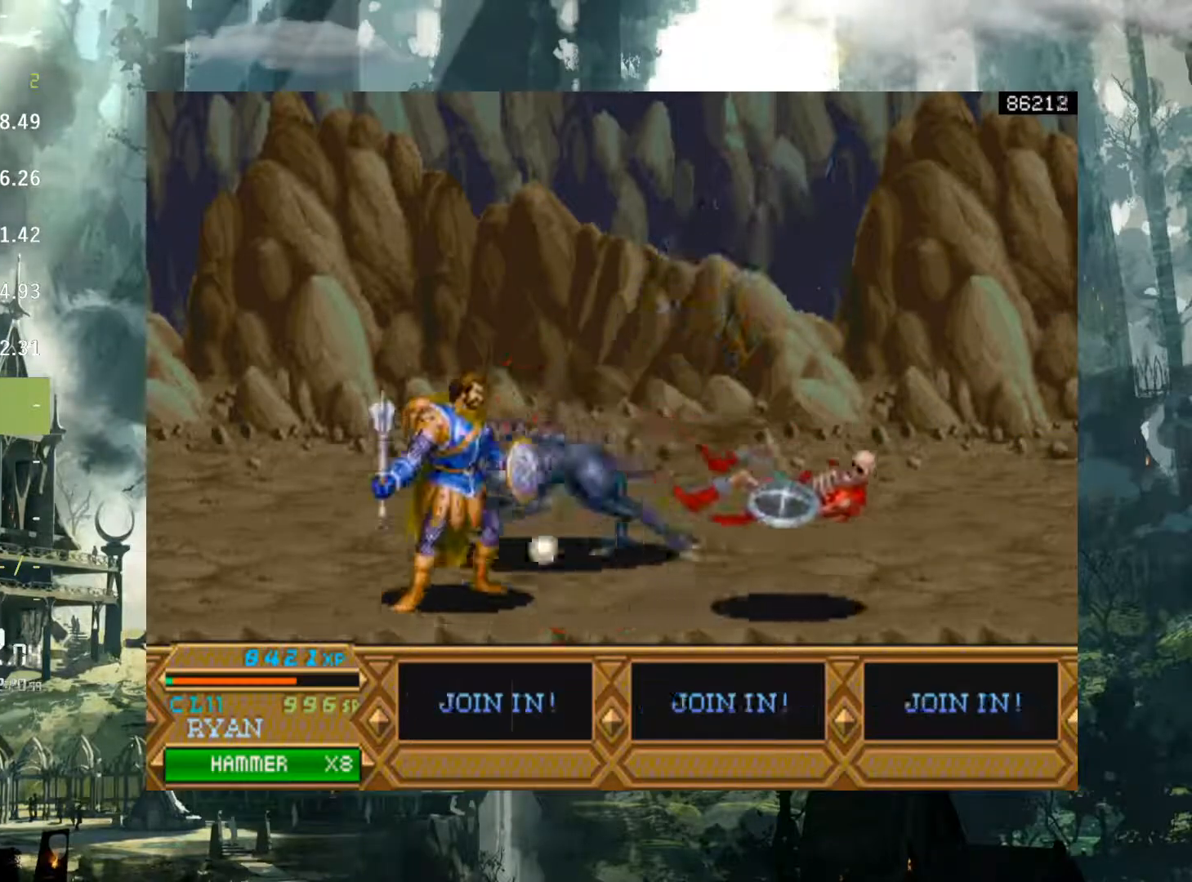
{"buttons": ["DPAD_LEFT"], "events": [[250, "DPAD_LEFT", "down"], [267, "DPAD_UP", "up"], [383, "X", "down"], [483, "X", "up"]]}
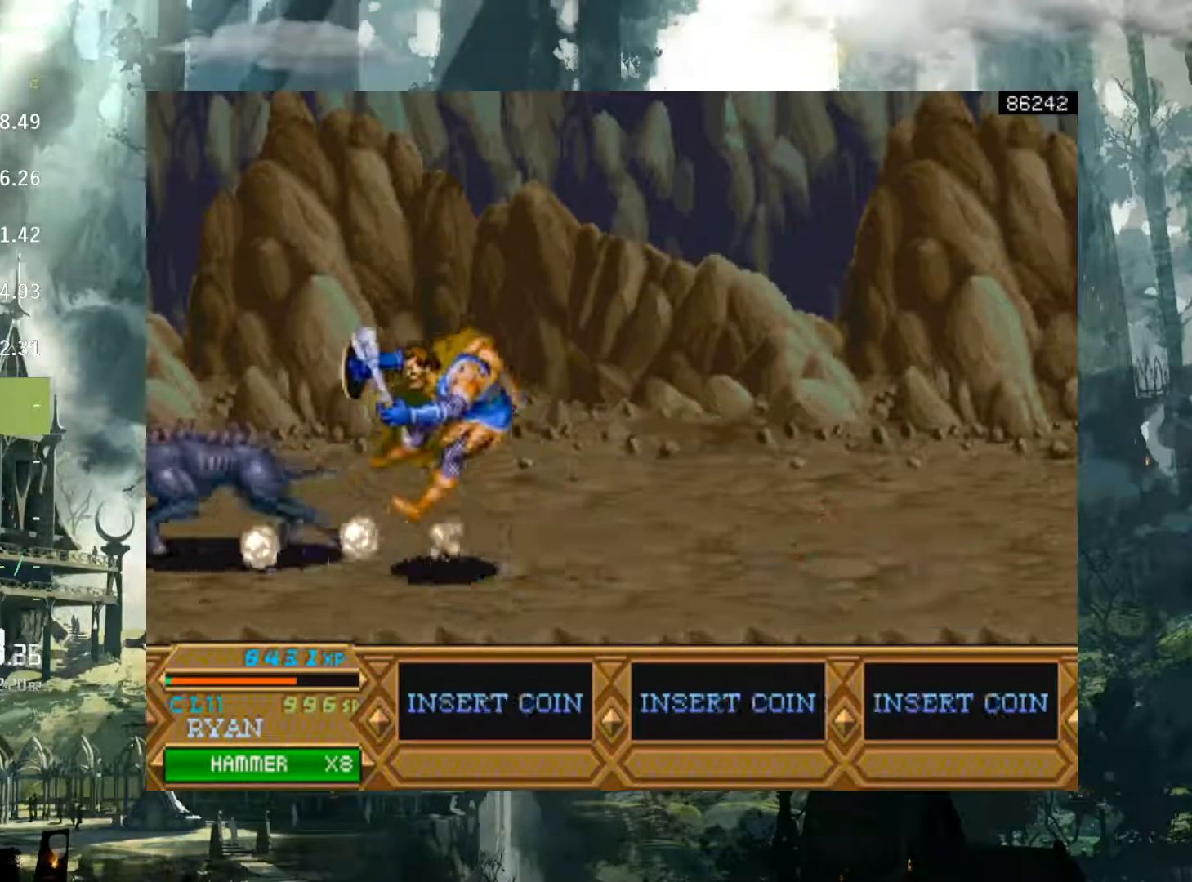
{"buttons": [], "events": [[100, "X", "down"], [200, "X", "up"], [283, "DPAD_LEFT", "up"]]}
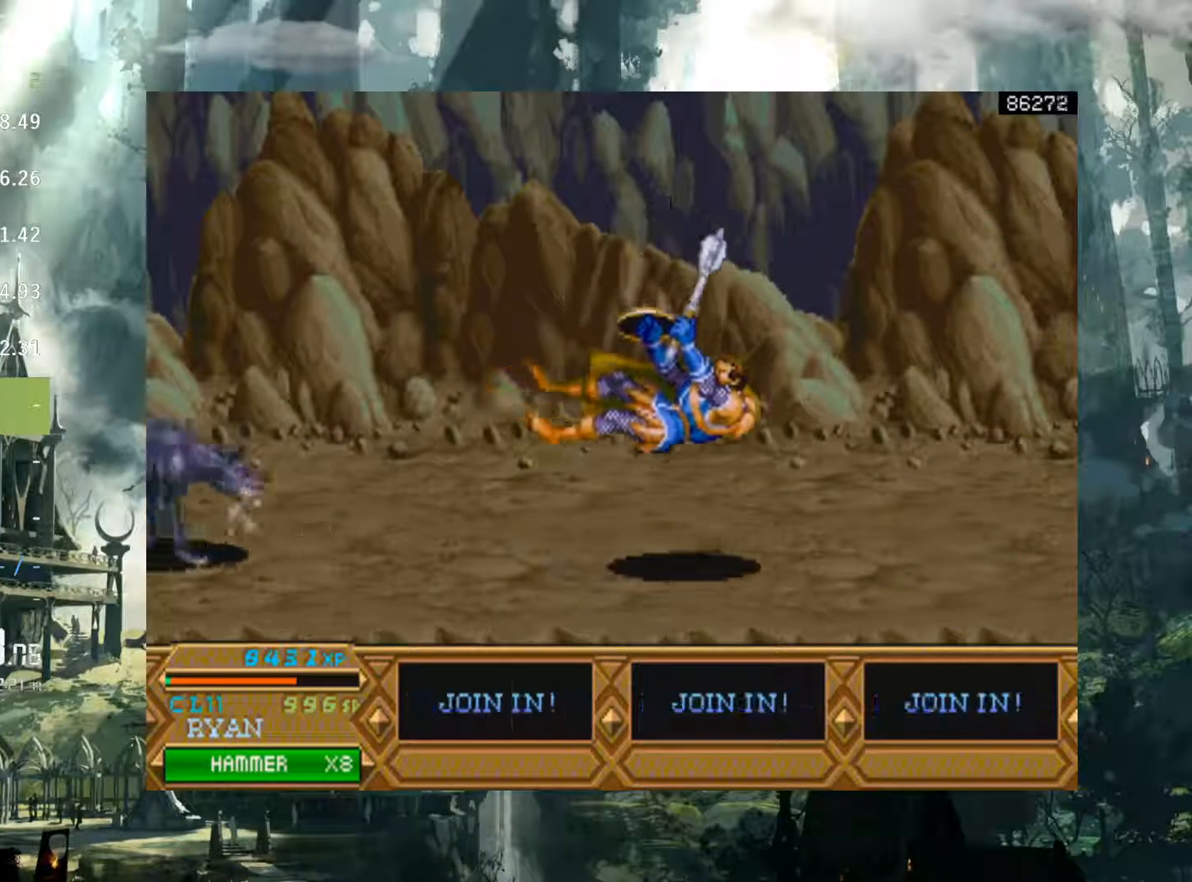
{"buttons": ["DPAD_LEFT"], "events": [[217, "DPAD_LEFT", "down"], [267, "DPAD_LEFT", "up"], [433, "DPAD_LEFT", "down"]]}
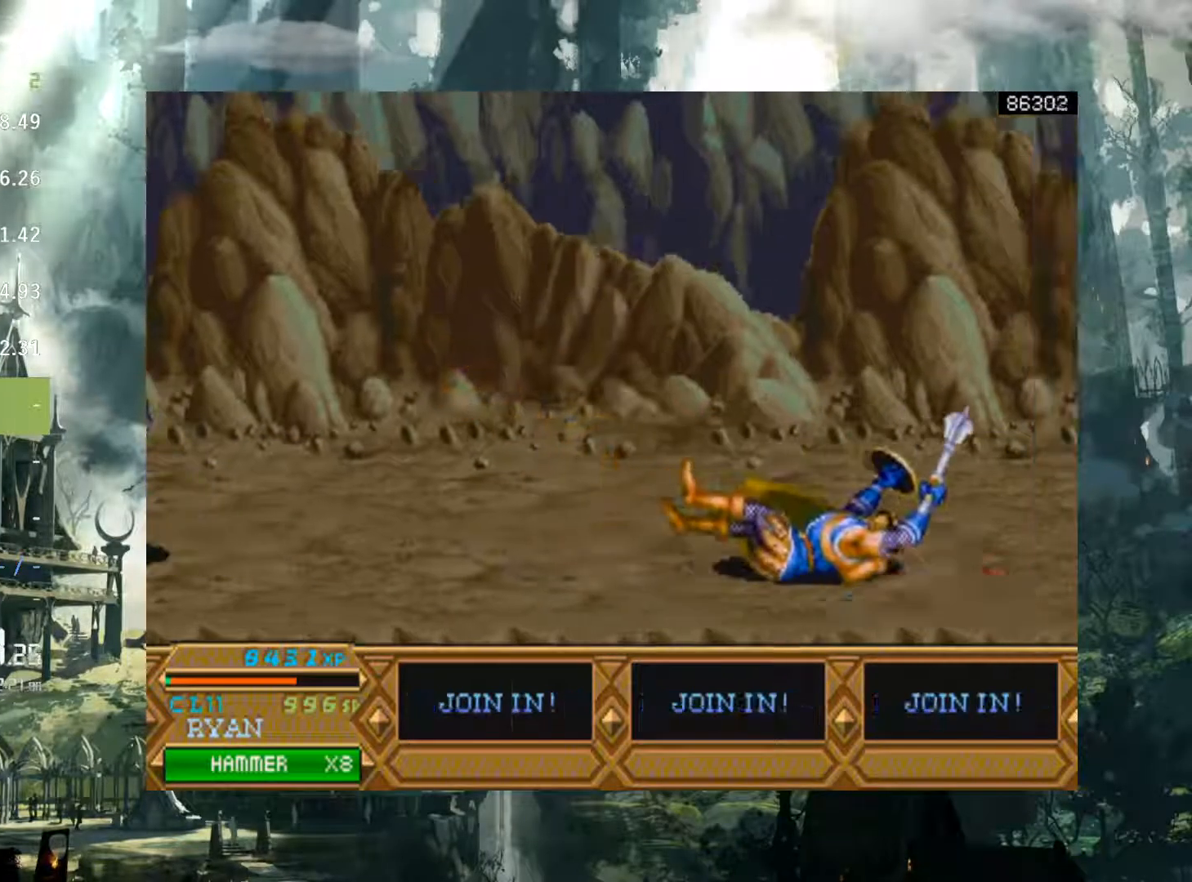
{"buttons": [], "events": [[67, "Y", "down"], [167, "Y", "up"], [333, "DPAD_UP", "down"], [483, "DPAD_LEFT", "up"], [500, "DPAD_UP", "up"]]}
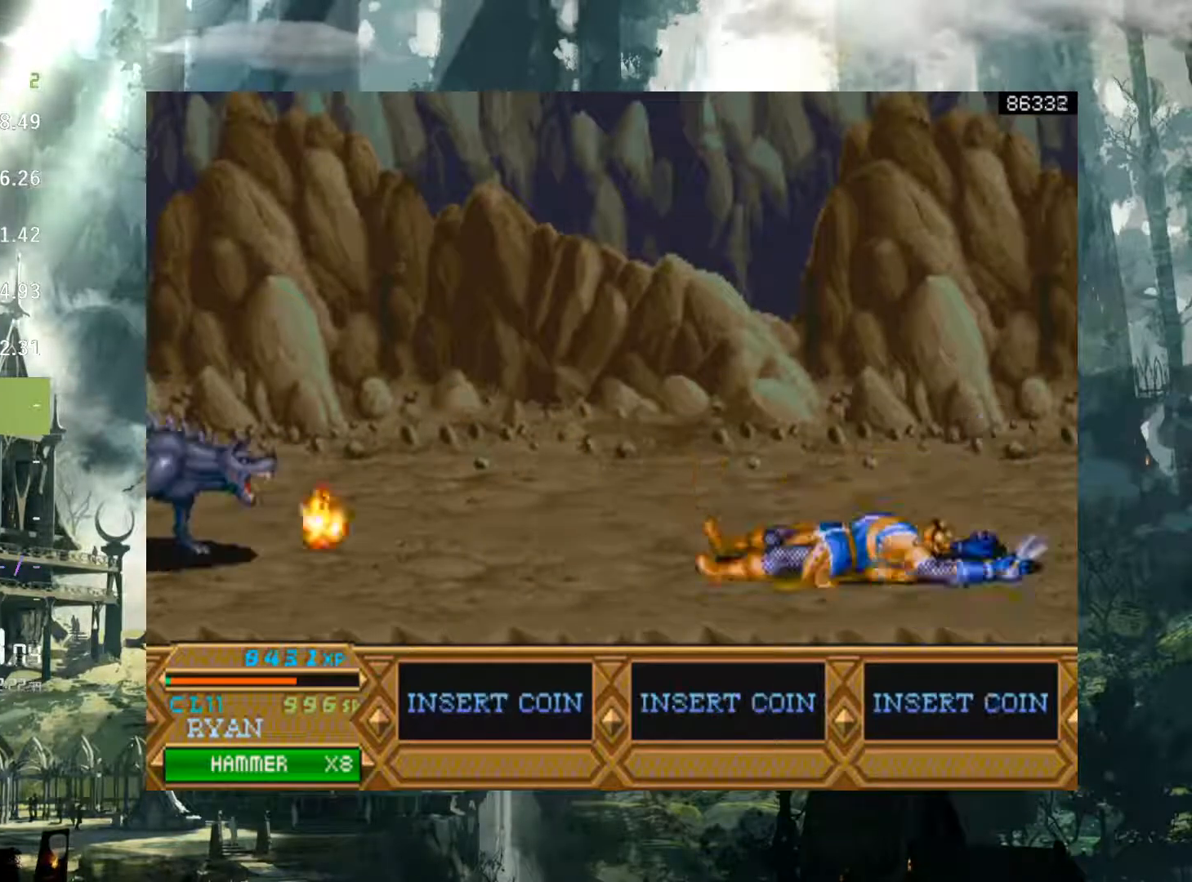
{"buttons": ["DPAD_LEFT"], "events": [[33, "Y", "down"], [83, "DPAD_LEFT", "down"], [117, "Y", "up"], [183, "Y", "down"], [300, "Y", "up"], [367, "Y", "down"], [500, "Y", "up"]]}
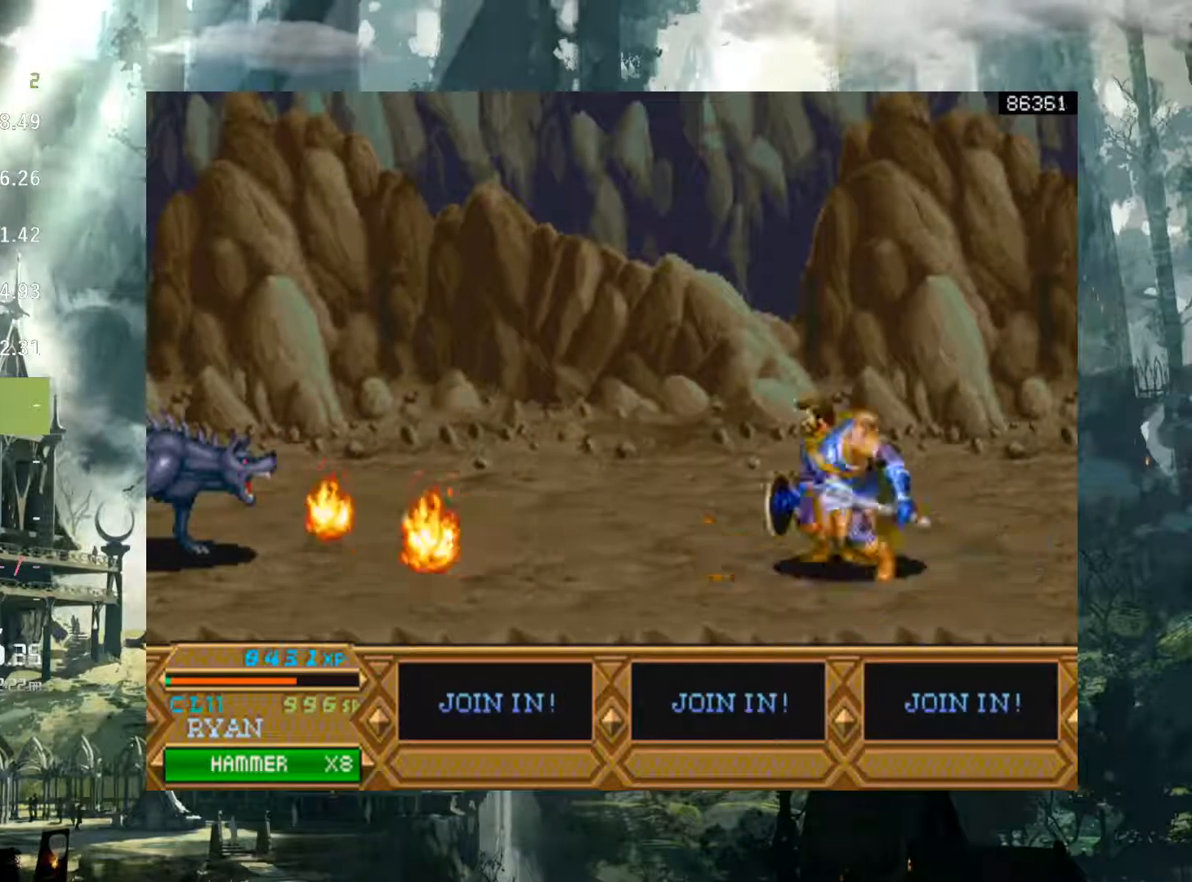
{"buttons": [], "events": [[50, "Y", "down"], [133, "DPAD_LEFT", "up"], [150, "Y", "up"], [200, "Y", "down"], [300, "Y", "up"], [350, "Y", "down"], [467, "Y", "up"]]}
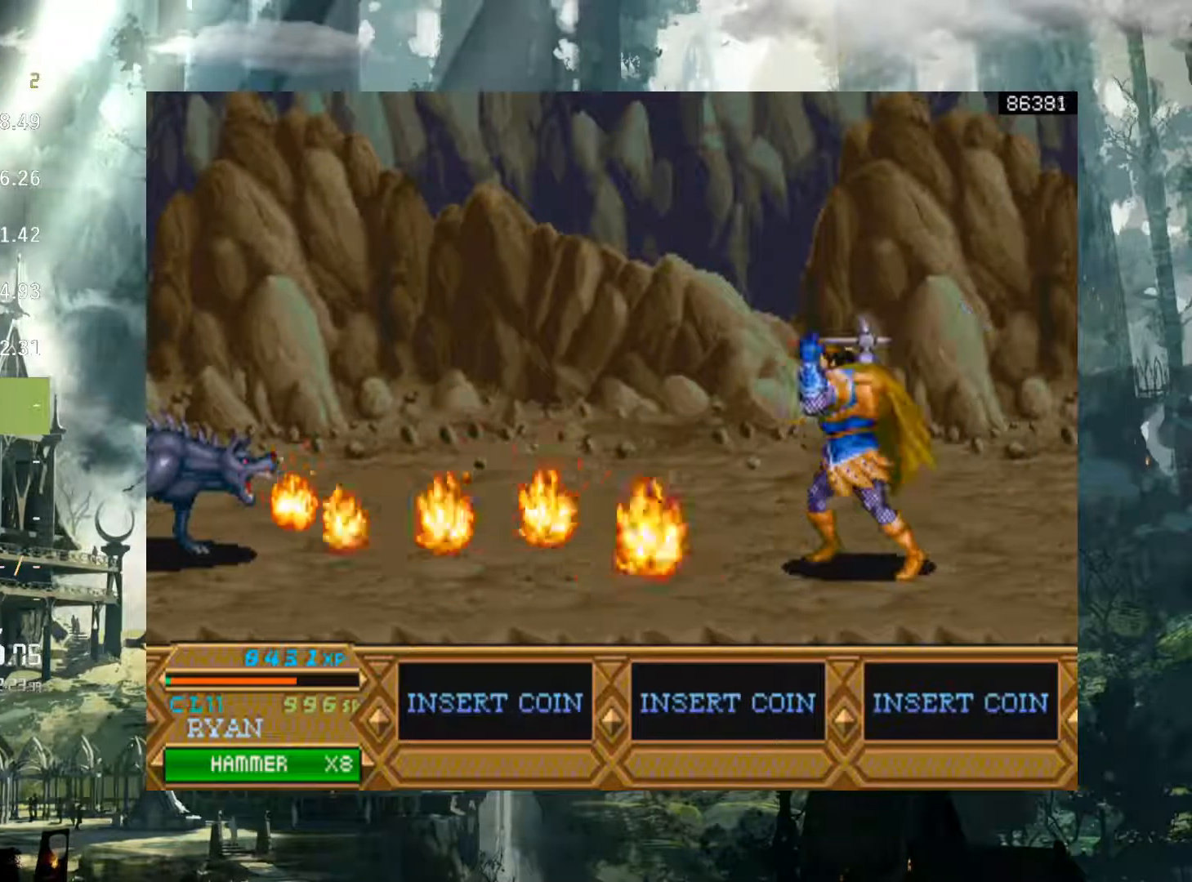
{"buttons": [], "events": [[17, "Y", "down"], [133, "Y", "up"], [217, "Y", "down"], [317, "Y", "up"]]}
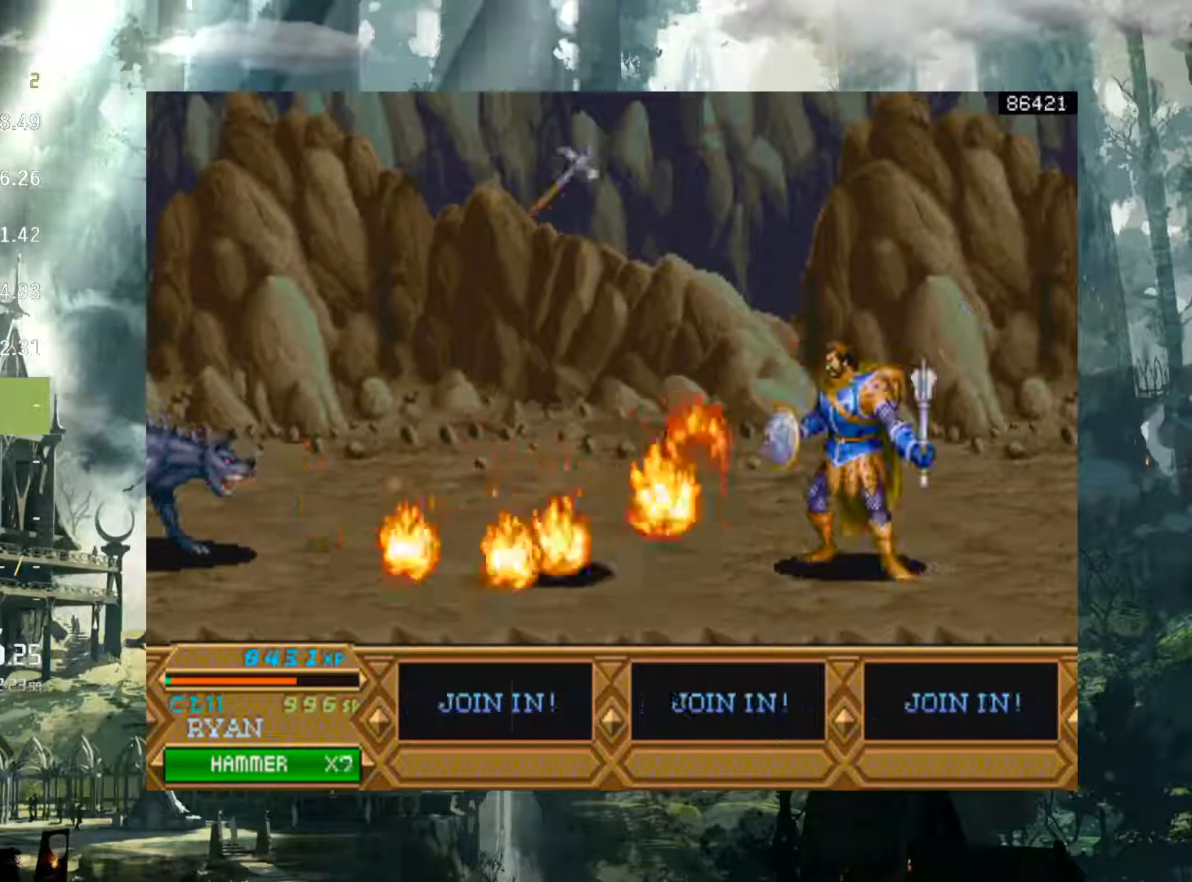
{"buttons": [], "events": [[50, "DPAD_RIGHT", "down"], [383, "DPAD_RIGHT", "up"]]}
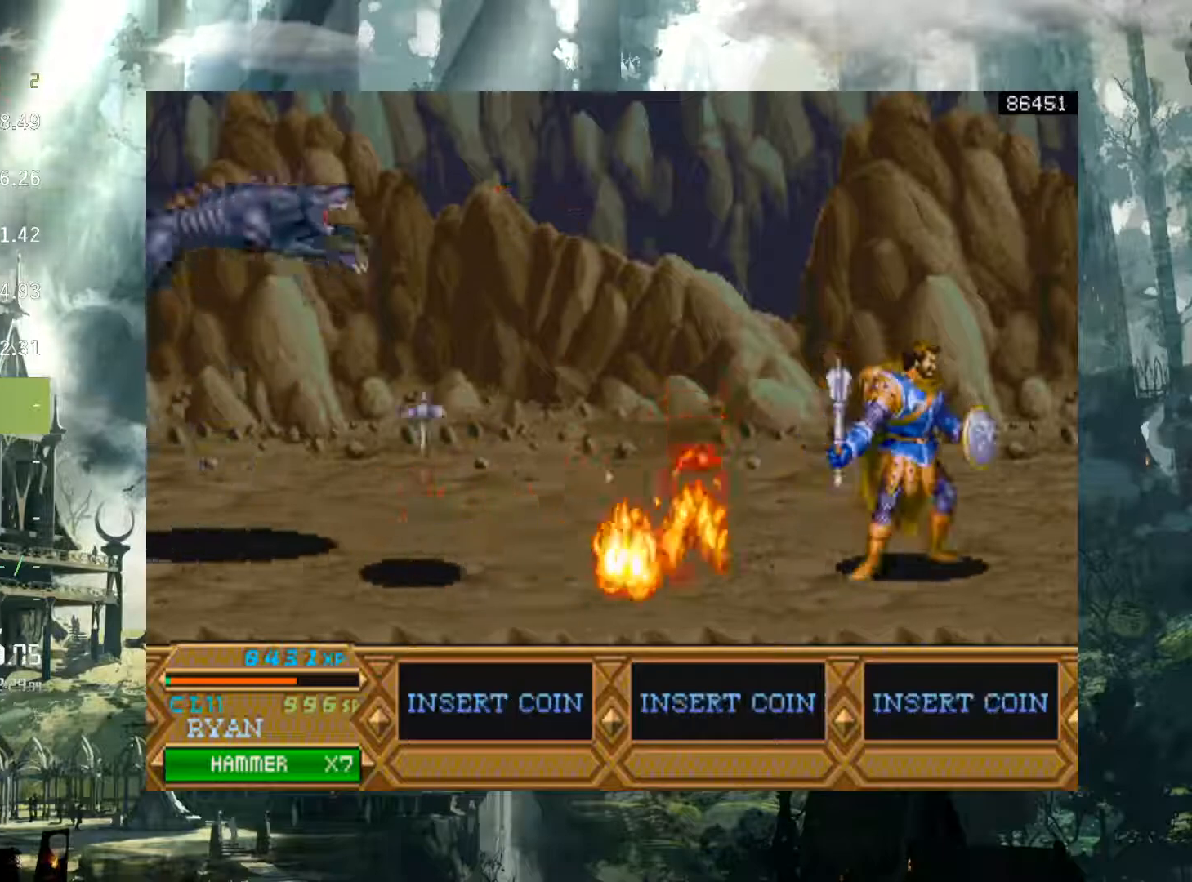
{"buttons": [], "events": []}